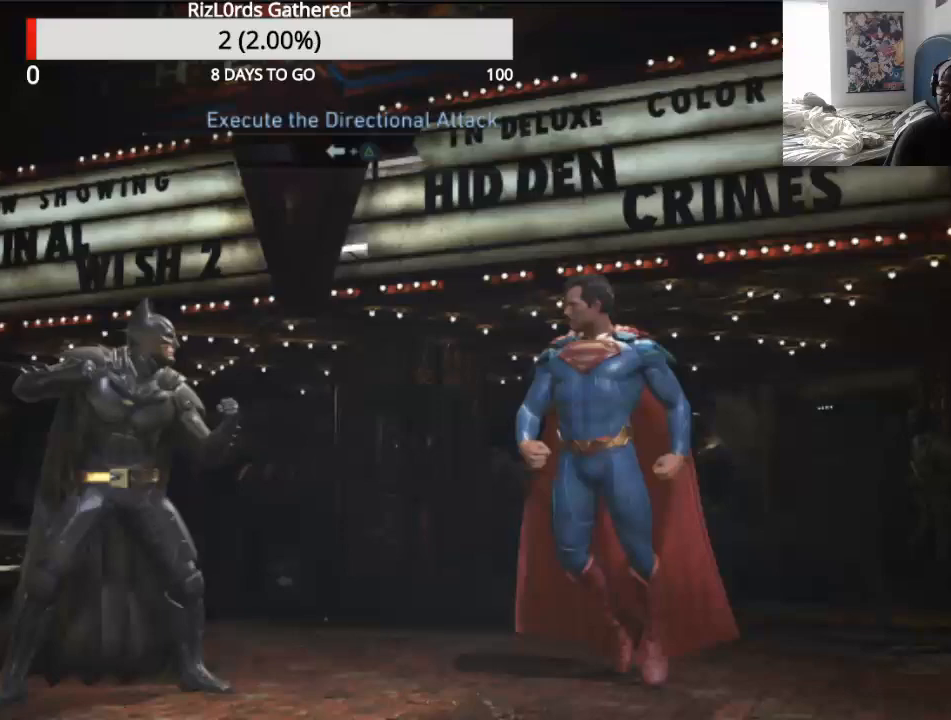
Gameplay with a controller (PlayStation layout); each line is a JSON object with the inputs held at the frame after it (dt_ms = milliseconds from this image to that frame). "events" lists button and stick changes between this image and that frame as [ms after this image, input, new state], when the widget could be followed in between. Not read: L1 R1 left_stick right_stick.
{"dt_ms": 500, "buttons": [], "events": []}
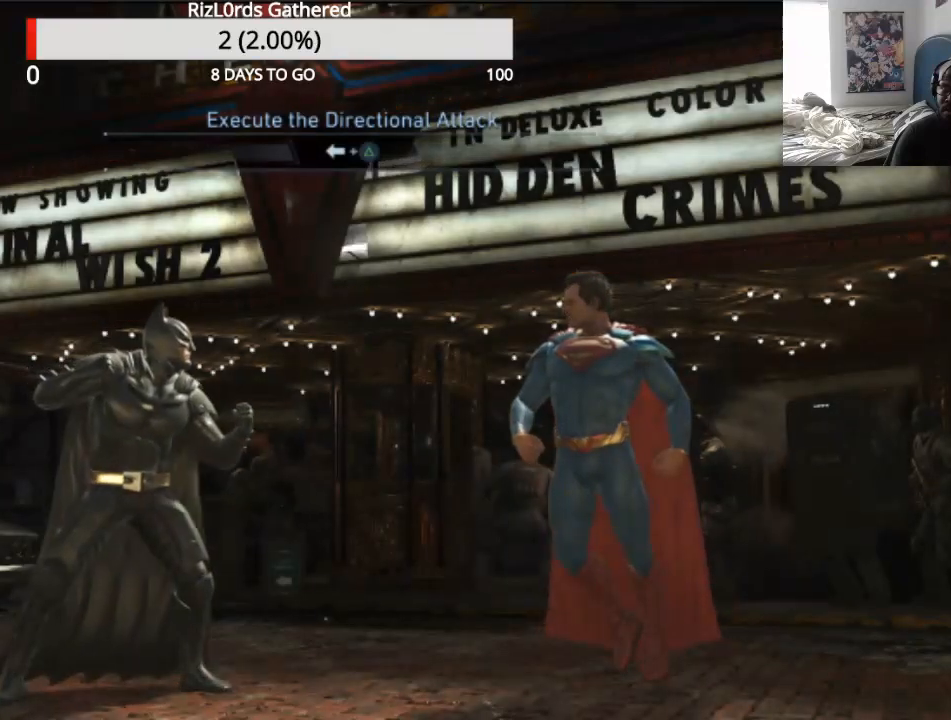
{"dt_ms": 500, "buttons": ["CROSS", "DPAD_RIGHT"], "events": [[500, "CROSS", "down"], [500, "DPAD_RIGHT", "down"]]}
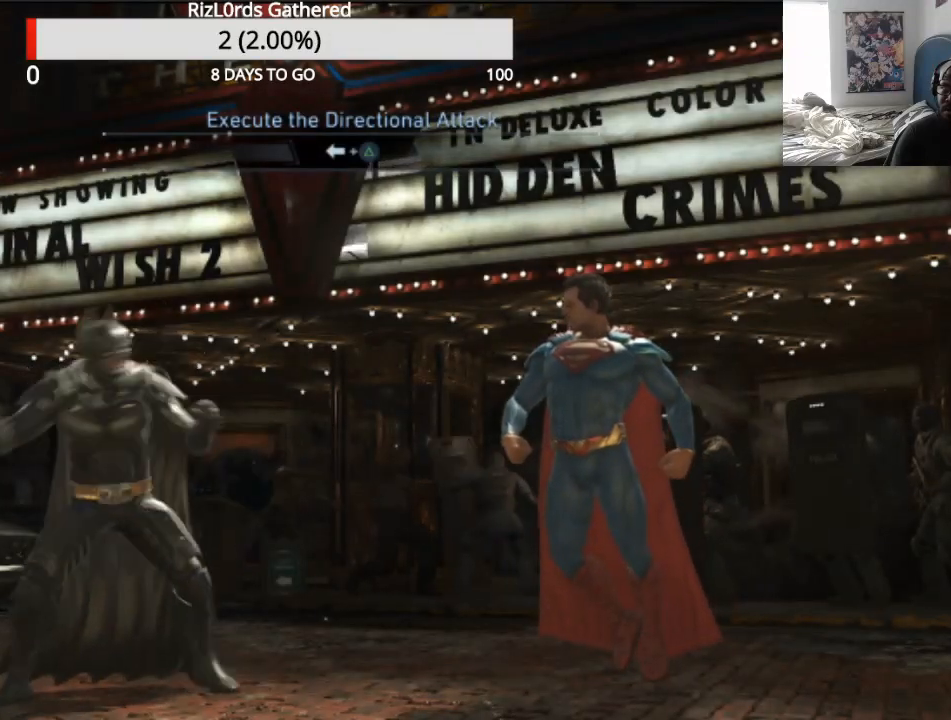
{"dt_ms": 500, "buttons": [], "events": [[233, "CROSS", "up"], [433, "DPAD_RIGHT", "up"]]}
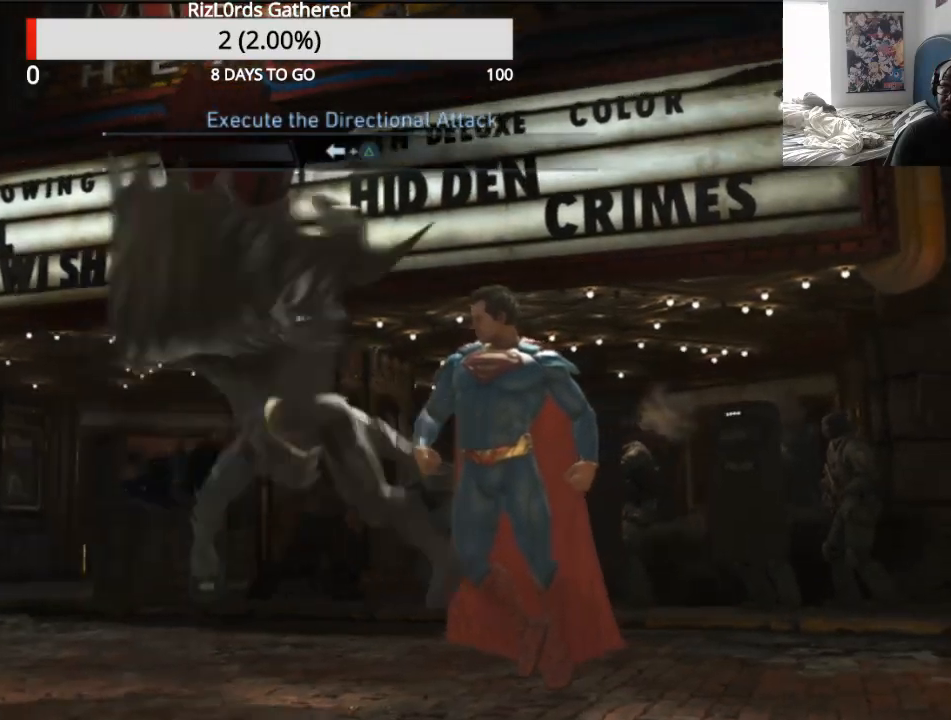
{"dt_ms": 500, "buttons": [], "events": []}
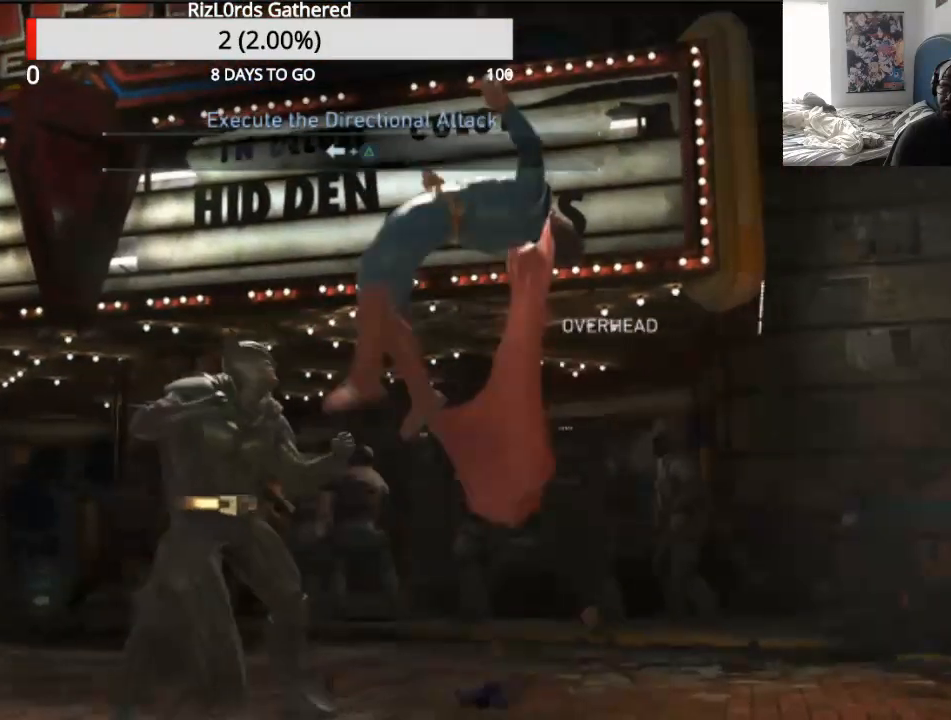
{"dt_ms": 500, "buttons": [], "events": [[33, "DPAD_RIGHT", "down"], [167, "DPAD_RIGHT", "up"]]}
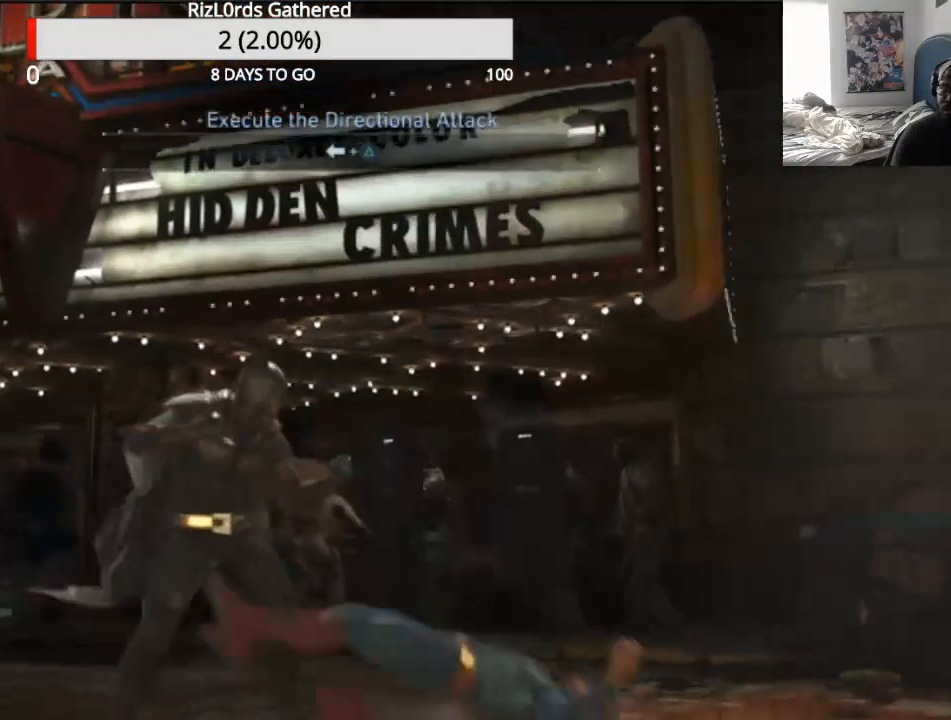
{"dt_ms": 500, "buttons": []}
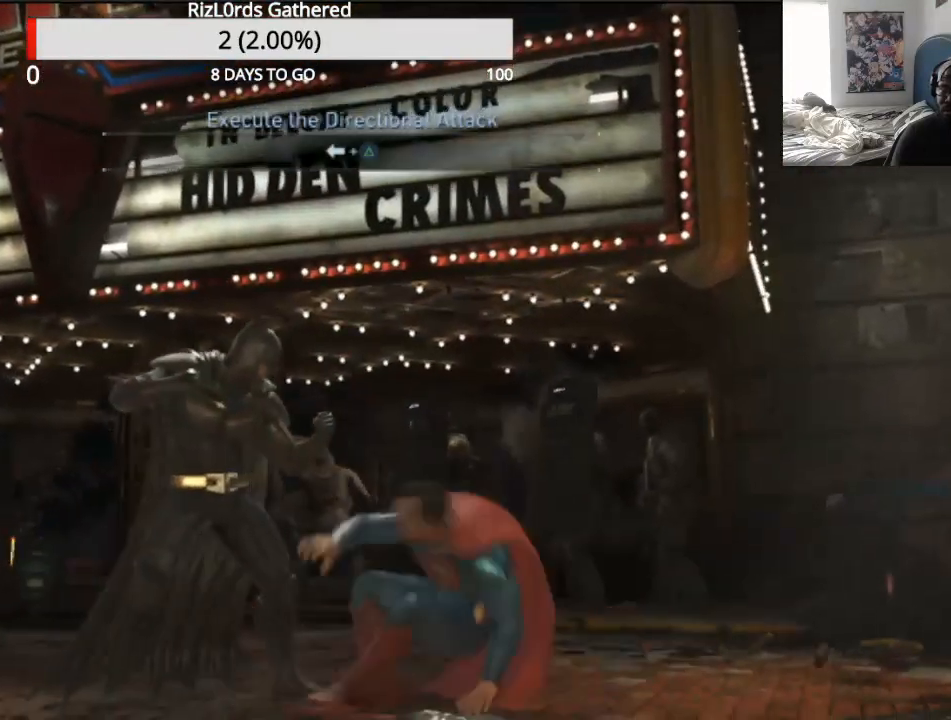
{"dt_ms": 500, "buttons": ["TRIANGLE", "DPAD_LEFT"], "events": [[467, "DPAD_LEFT", "down"], [467, "TRIANGLE", "down"]]}
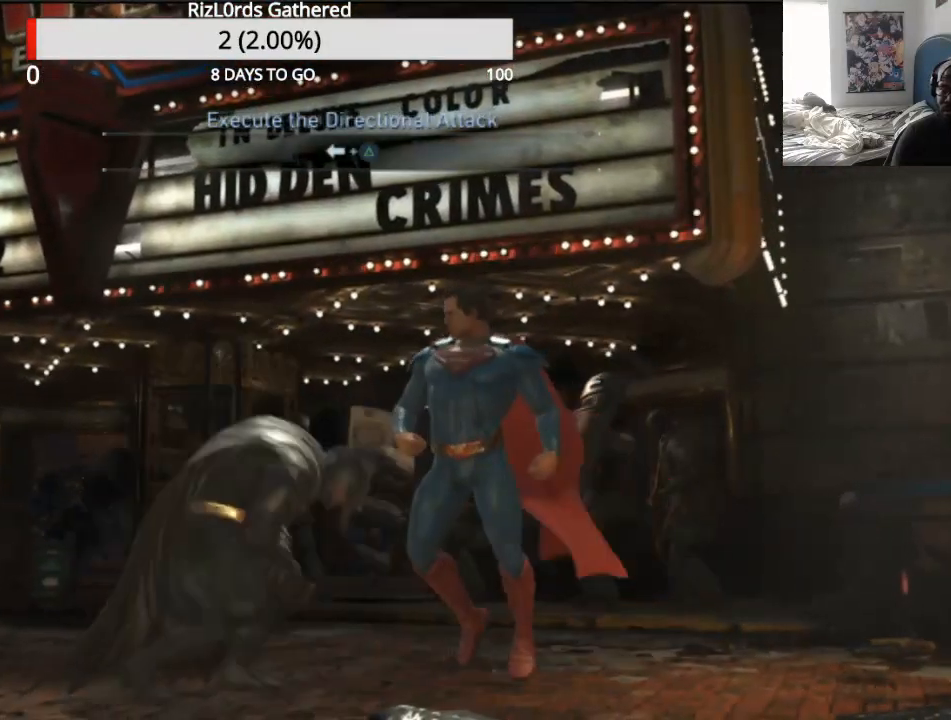
{"dt_ms": 500, "buttons": [], "events": [[67, "DPAD_LEFT", "up"], [200, "TRIANGLE", "up"]]}
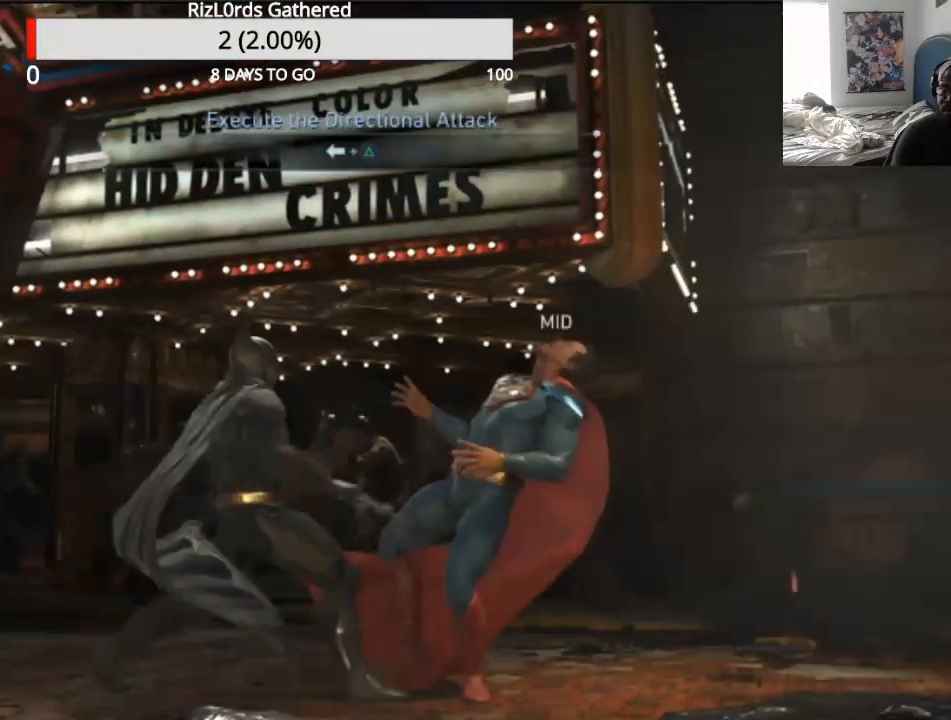
{"dt_ms": 500, "buttons": [], "events": []}
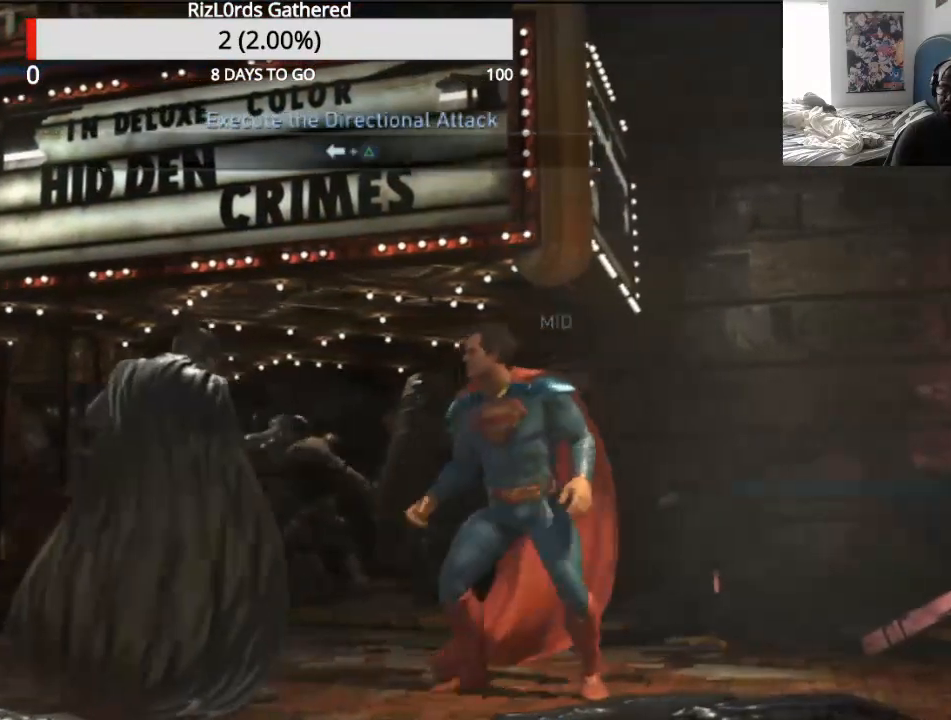
{"dt_ms": 500, "buttons": []}
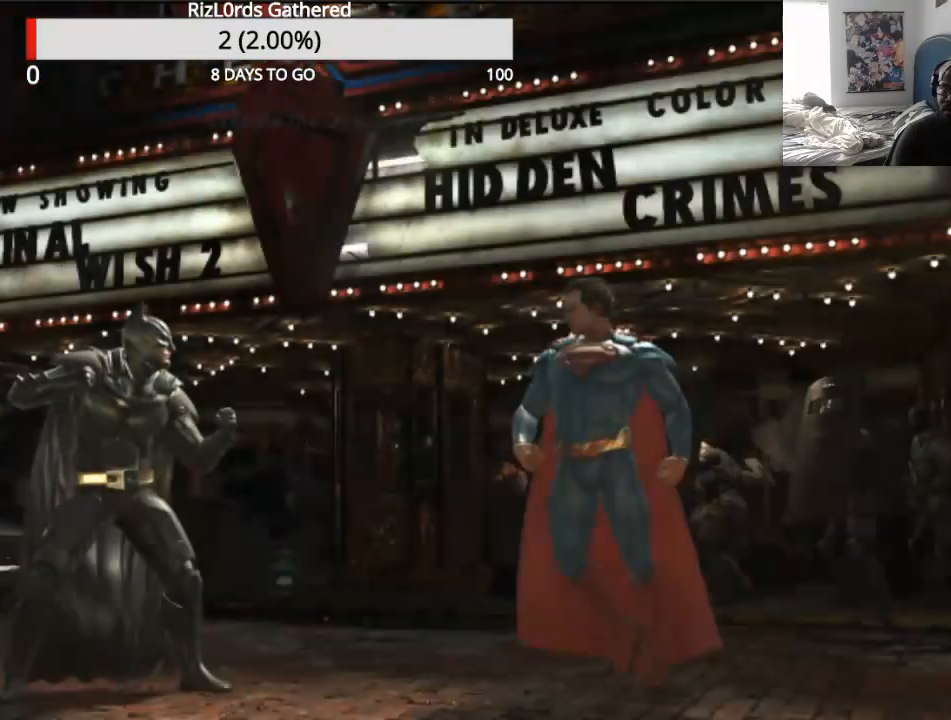
{"dt_ms": 500, "buttons": [], "events": []}
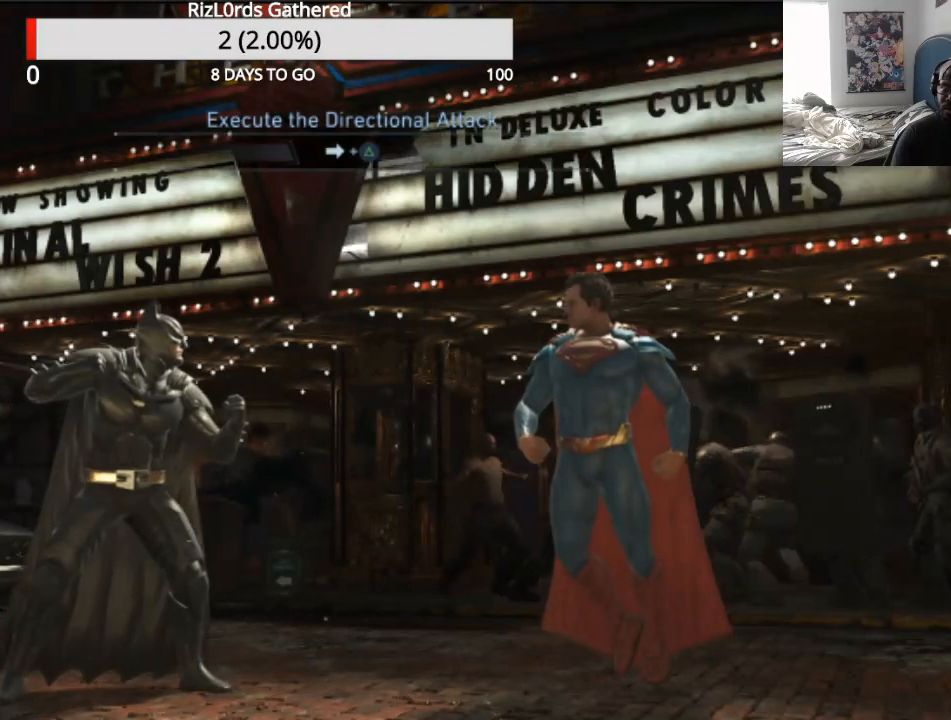
{"dt_ms": 500, "buttons": [], "events": []}
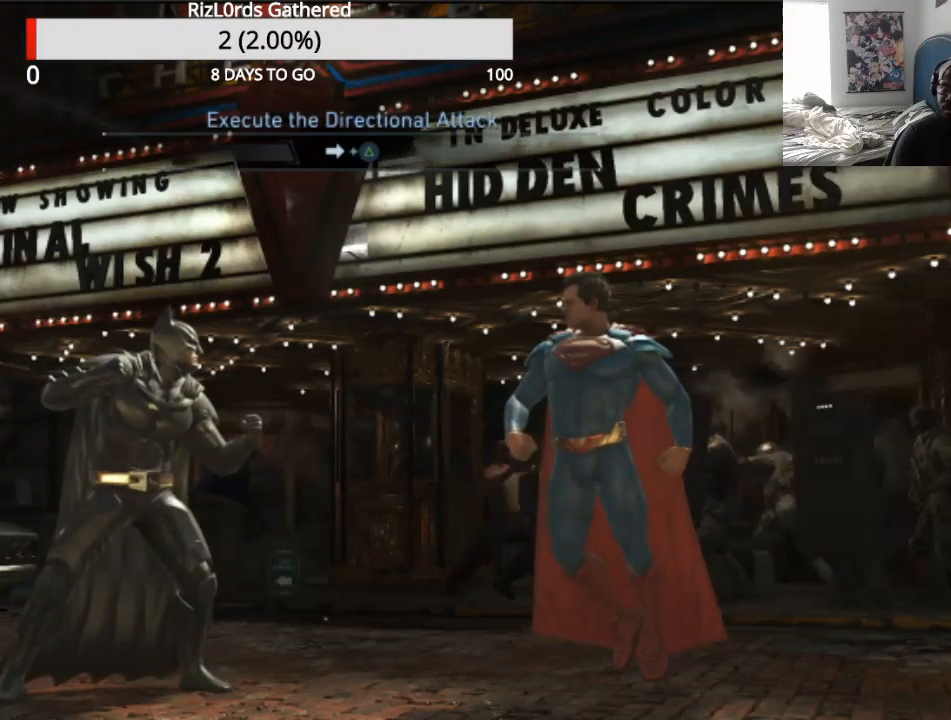
{"dt_ms": 500, "buttons": ["TRIANGLE"], "events": [[300, "DPAD_RIGHT", "down"], [300, "TRIANGLE", "down"], [433, "DPAD_RIGHT", "up"]]}
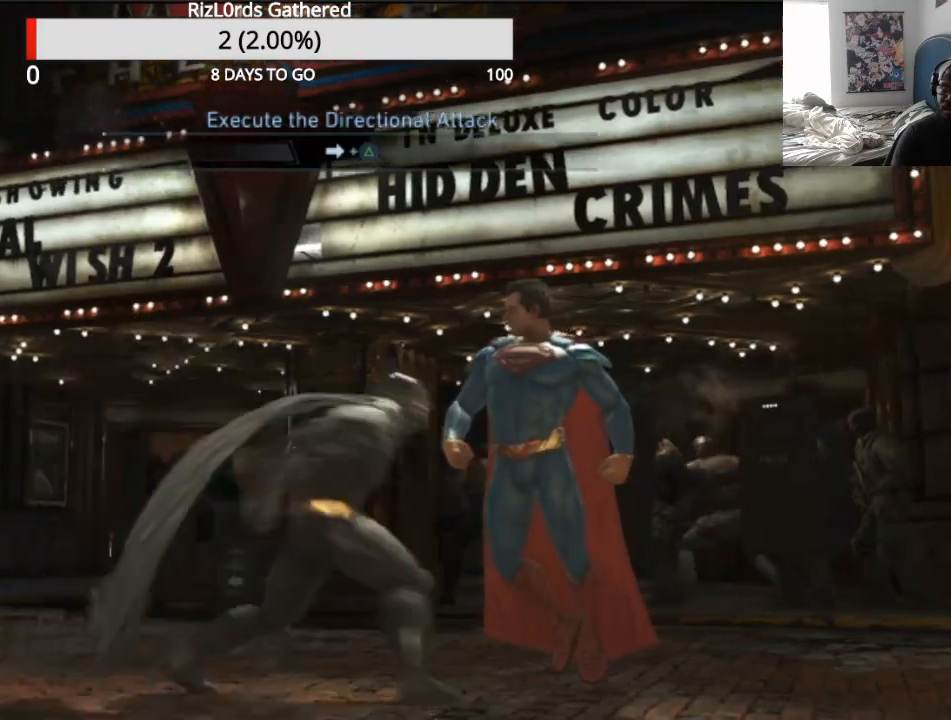
{"dt_ms": 500, "buttons": [], "events": [[33, "TRIANGLE", "up"]]}
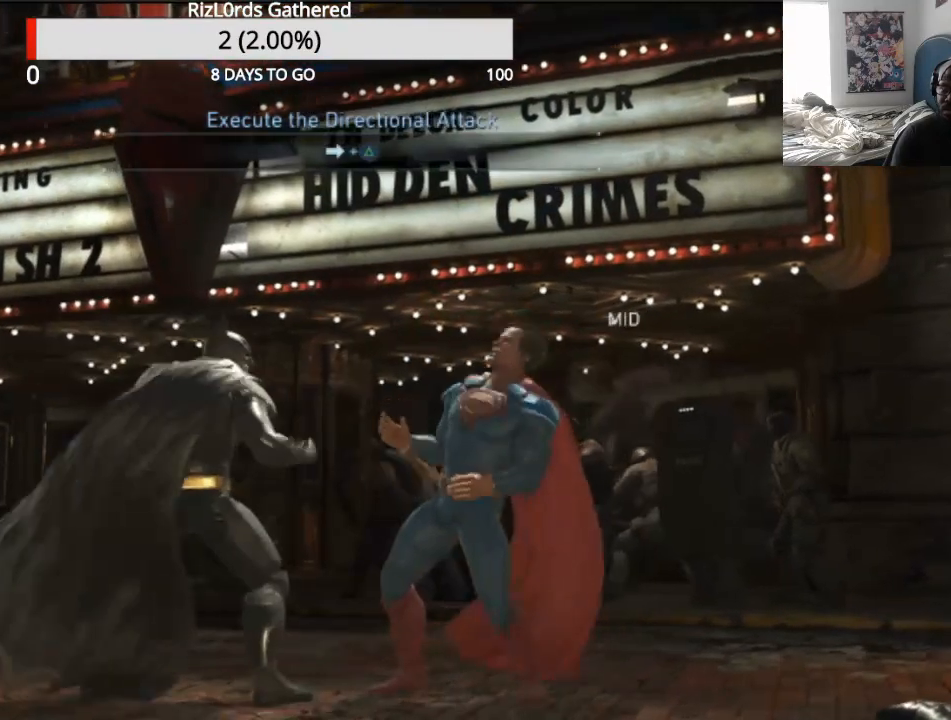
{"dt_ms": 500, "buttons": []}
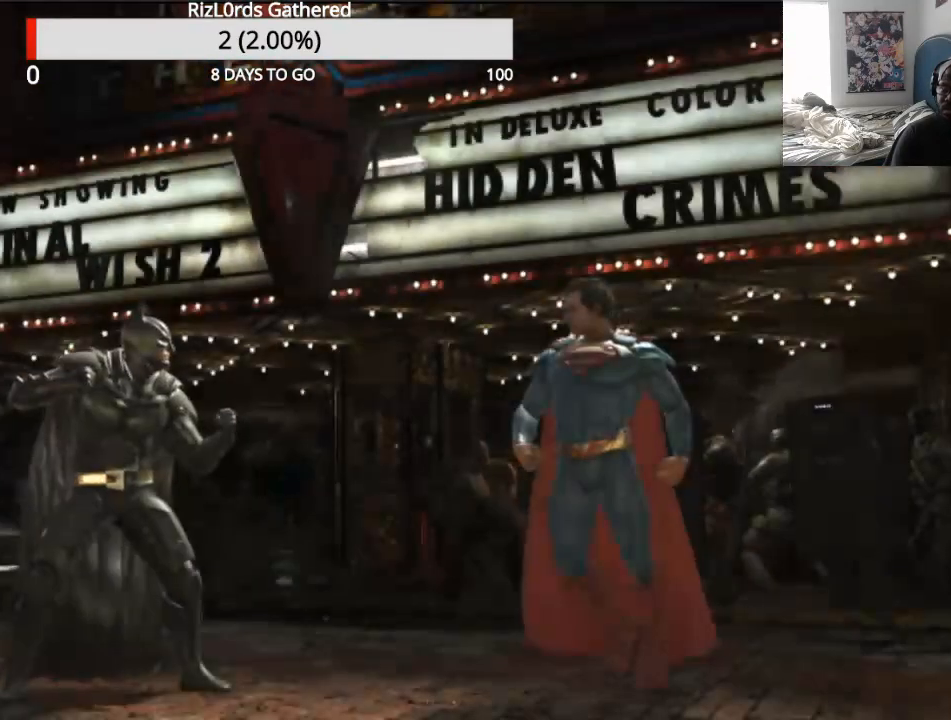
{"dt_ms": 500, "buttons": [], "events": []}
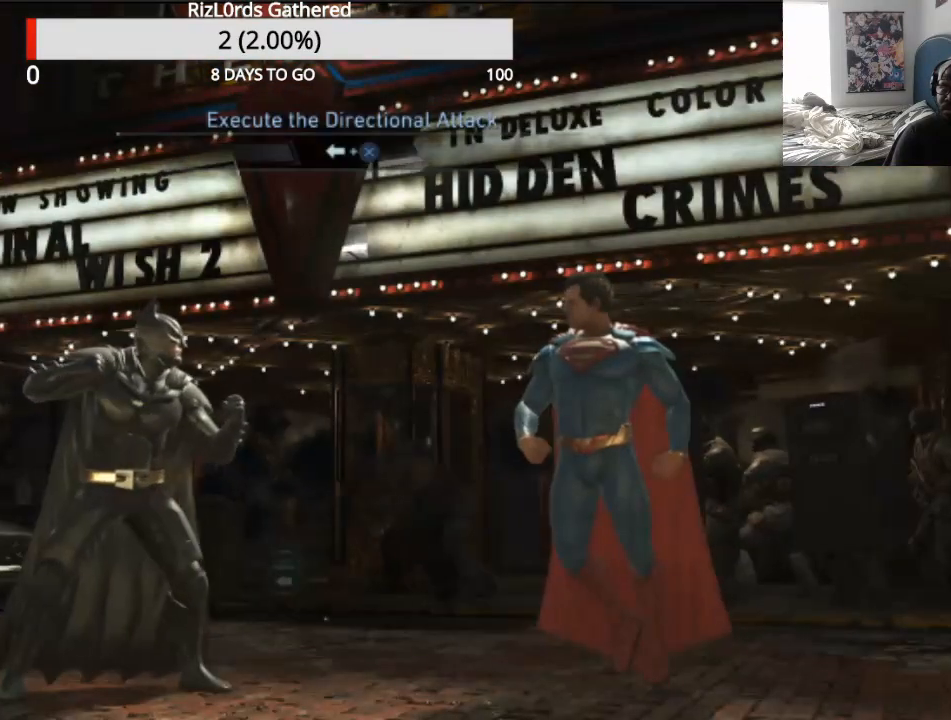
{"dt_ms": 500, "buttons": ["CROSS", "DPAD_LEFT"], "events": [[433, "CROSS", "down"], [433, "DPAD_LEFT", "down"]]}
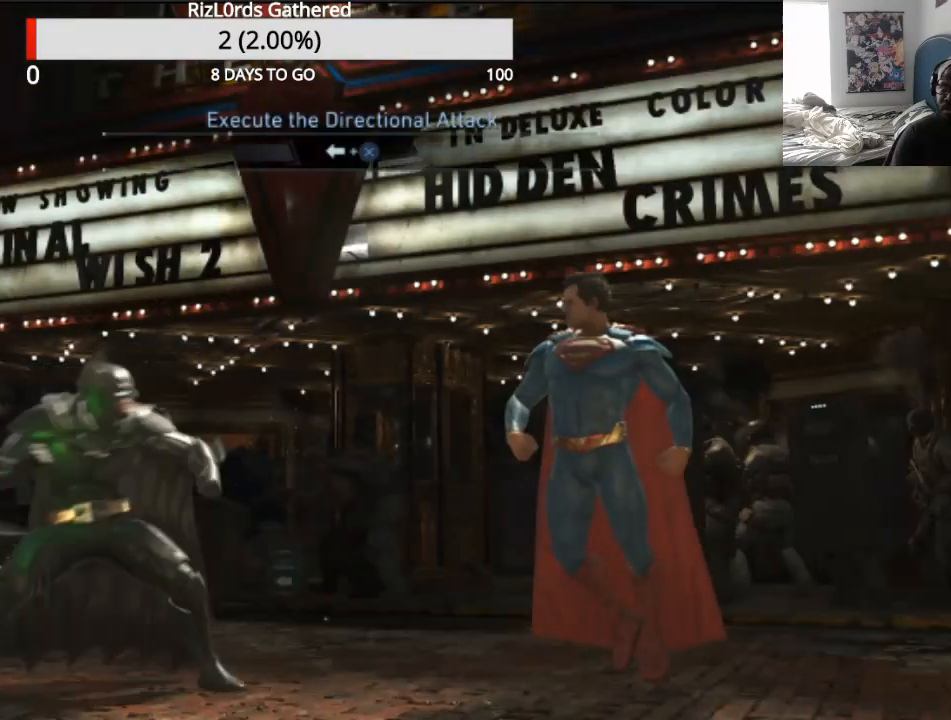
{"dt_ms": 500, "buttons": [], "events": [[67, "DPAD_LEFT", "up"], [200, "CROSS", "up"]]}
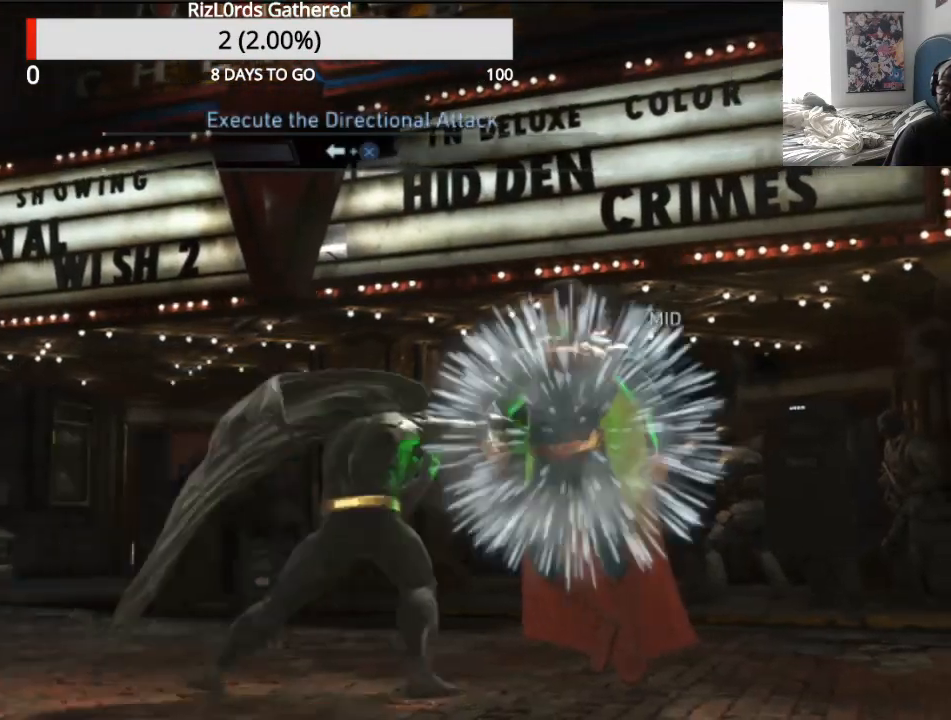
{"dt_ms": 1000, "buttons": []}
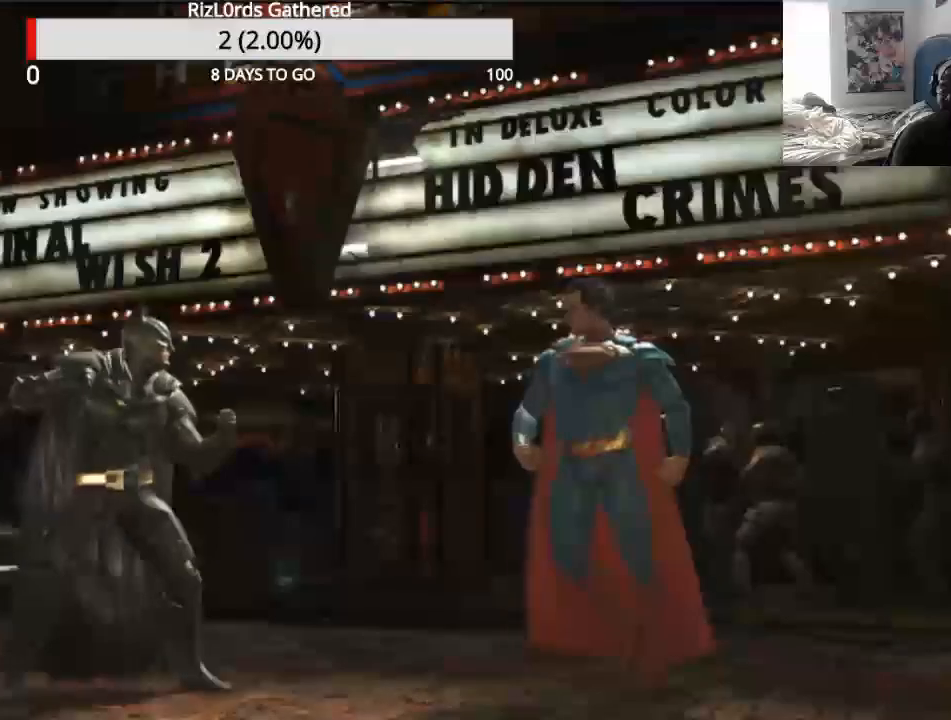
{"dt_ms": 500, "buttons": []}
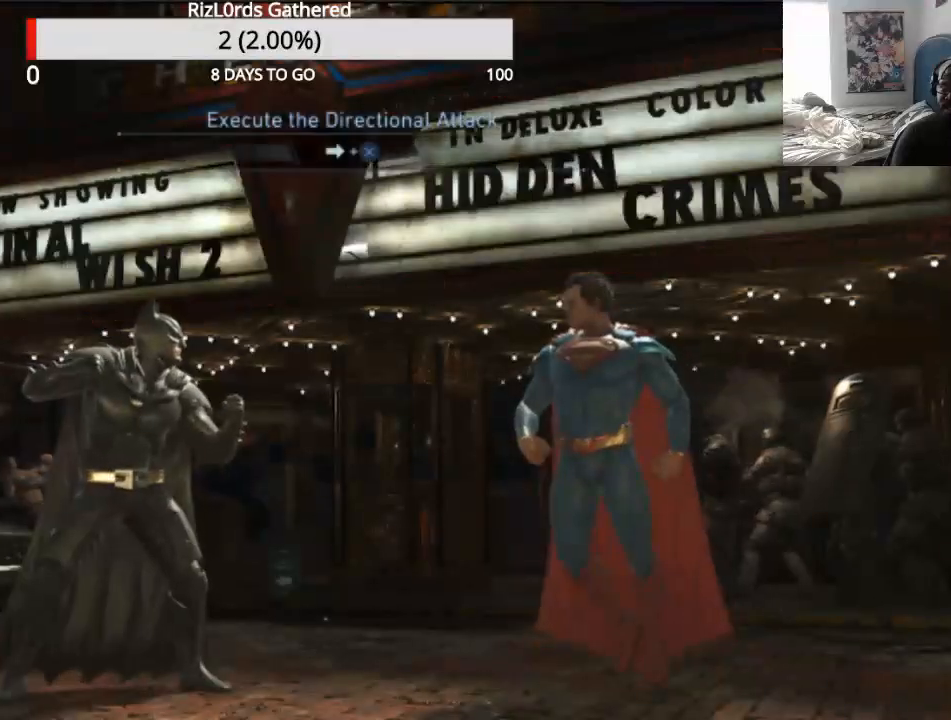
{"dt_ms": 500, "buttons": [], "events": []}
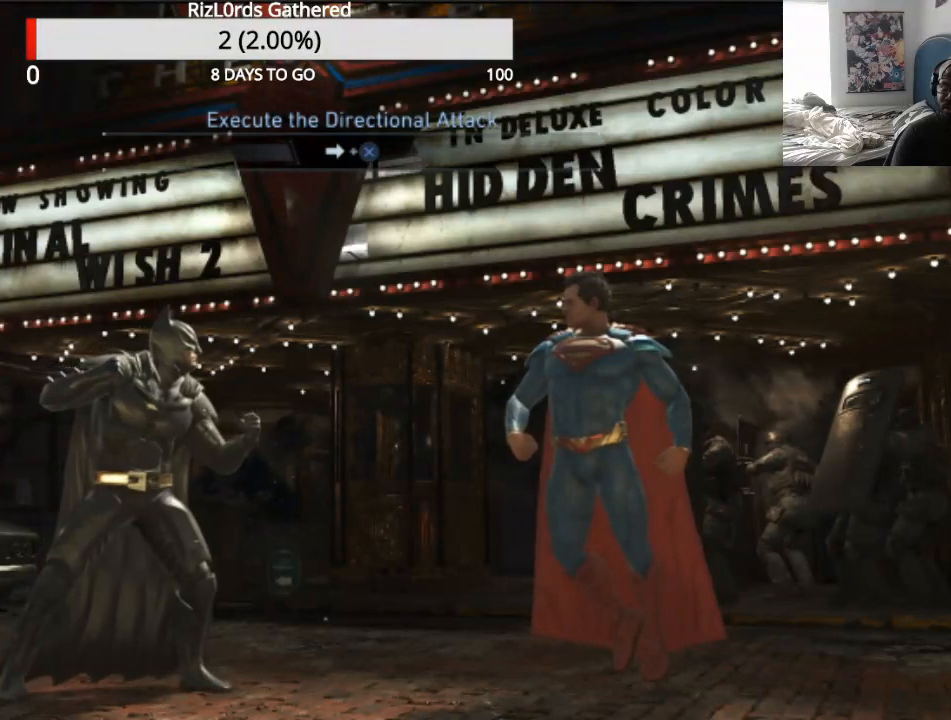
{"dt_ms": 500, "buttons": [], "events": []}
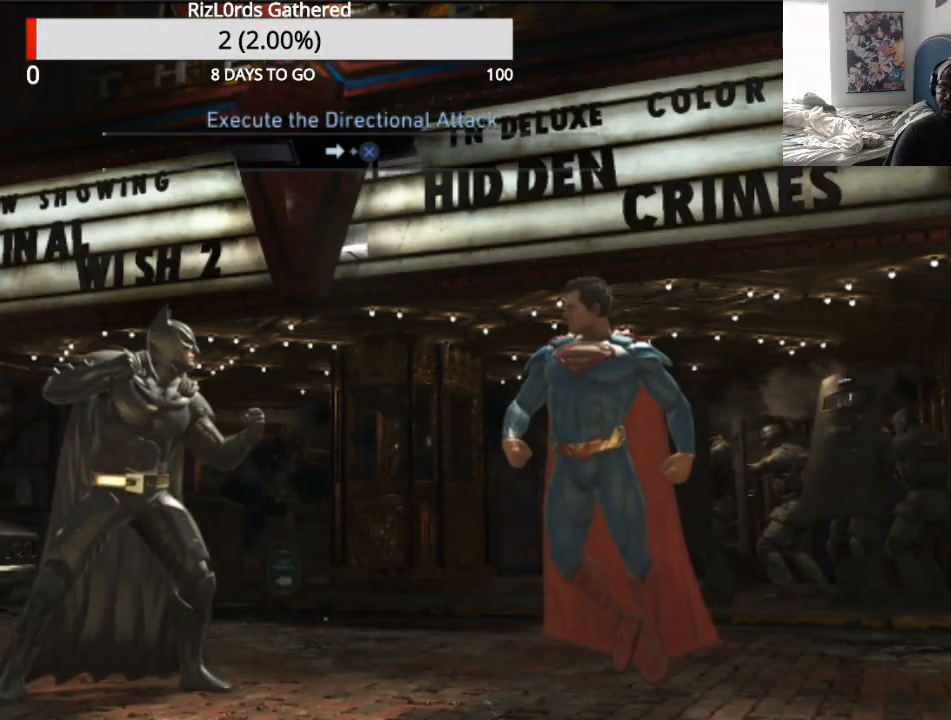
{"dt_ms": 500, "buttons": ["CROSS"], "events": [[200, "CROSS", "down"], [200, "DPAD_RIGHT", "down"], [500, "DPAD_RIGHT", "up"]]}
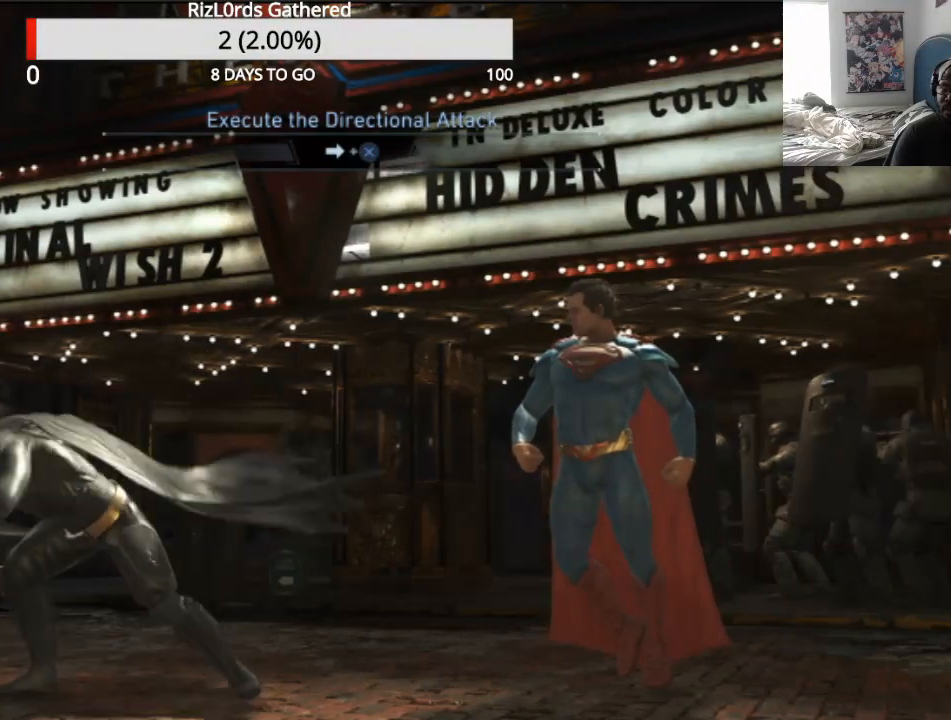
{"dt_ms": 500, "buttons": [], "events": [[67, "CROSS", "up"]]}